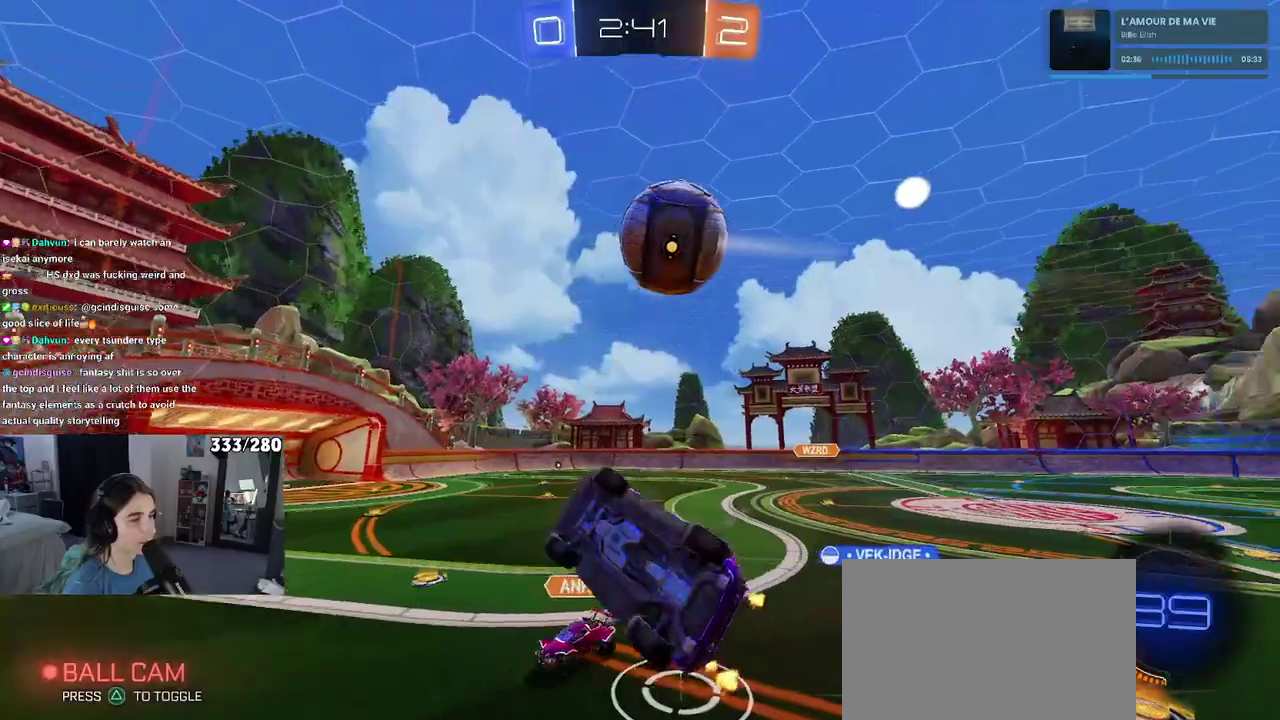
Gameplay with a controller (PlayStation layout); each line is a JSON object with the inputs held at the frame after it. "events" lists button and stick changes between this image and that frame as [ms after this image, input, new state], when the widget could be followed in between. Not read: L1 R1.
{"buttons": ["SQUARE", "R2"], "left_stick": "right", "right_stick": "center", "events": [[17, "SQUARE", "down"], [150, "left_stick", "down-right"], [500, "left_stick", "right"]]}
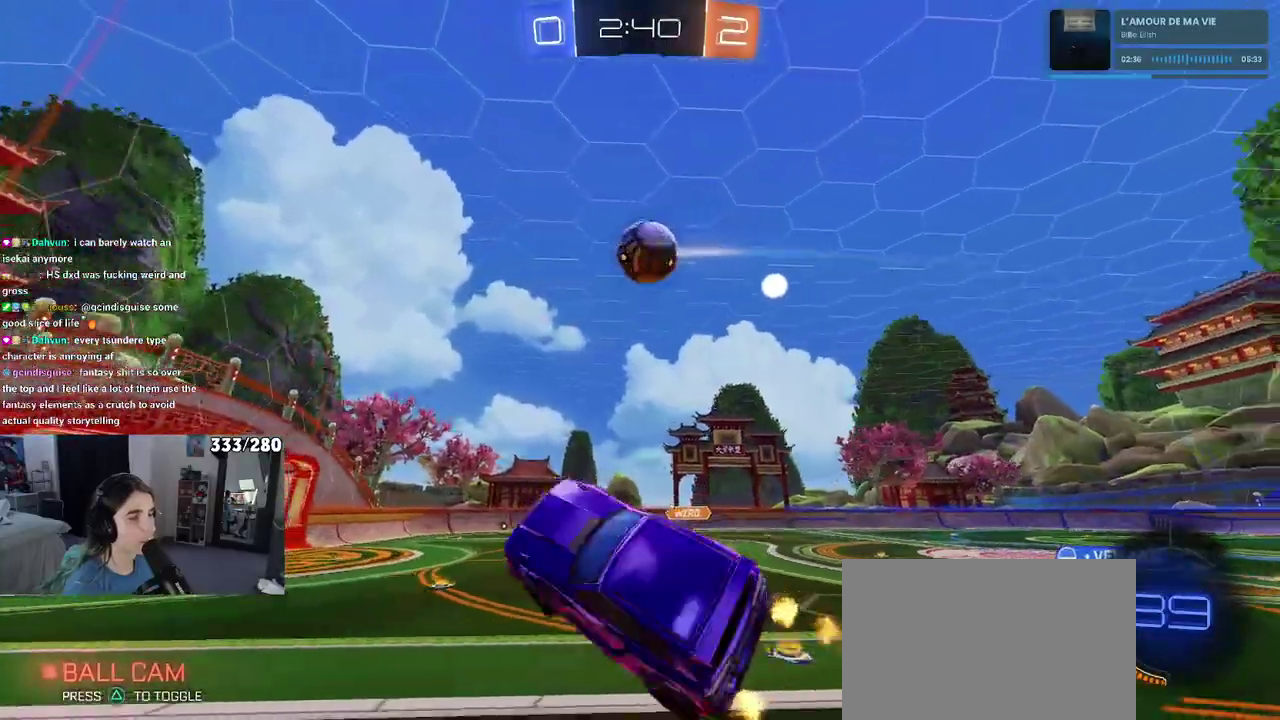
{"buttons": ["TRIANGLE", "R2"], "left_stick": "right", "right_stick": "center", "events": [[67, "SQUARE", "up"], [67, "left_stick", "center"], [133, "left_stick", "up-left"], [217, "TRIANGLE", "down"], [283, "left_stick", "center"], [317, "TRIANGLE", "up"], [383, "left_stick", "right"], [450, "TRIANGLE", "down"]]}
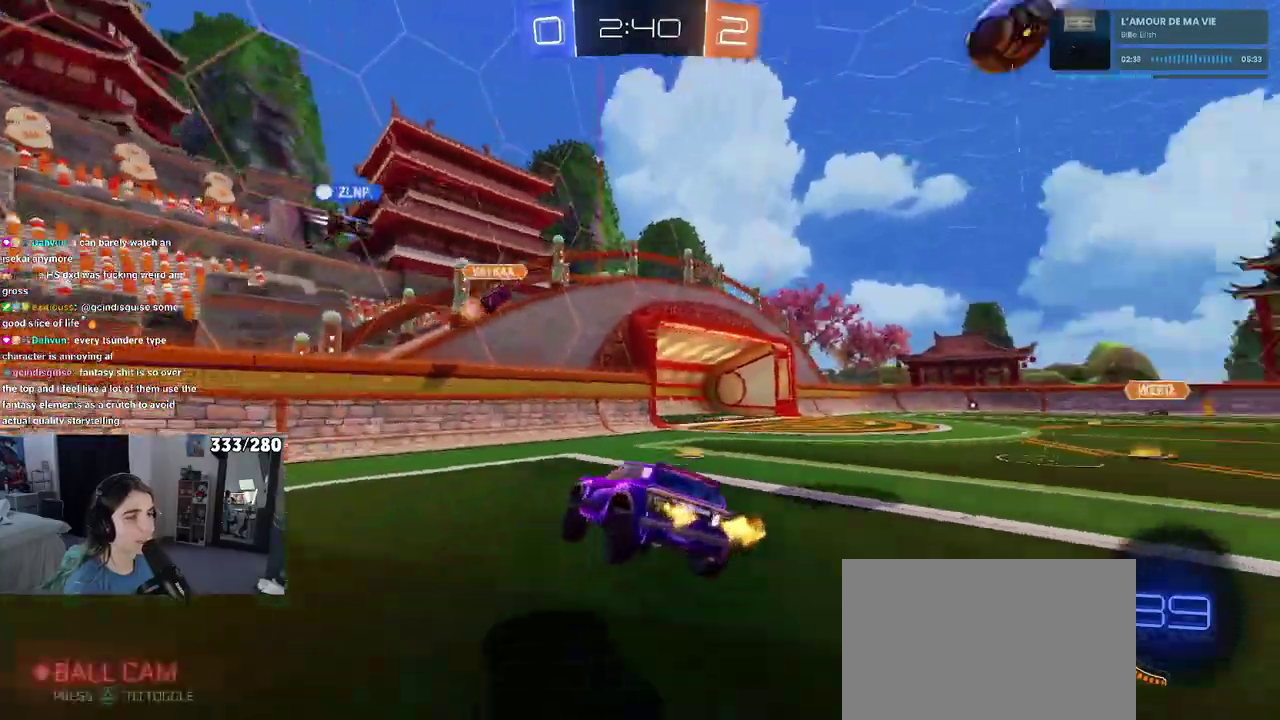
{"buttons": ["R2"], "left_stick": "right", "right_stick": "center", "events": [[50, "TRIANGLE", "up"]]}
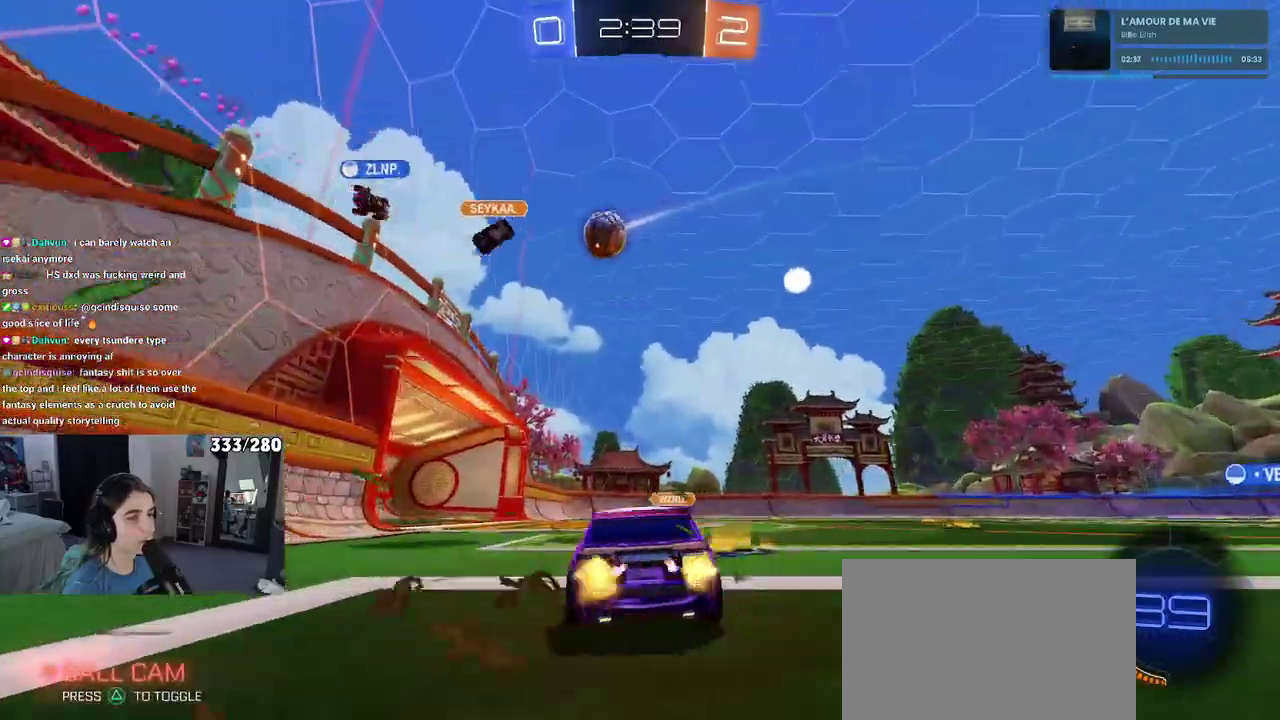
{"buttons": ["TRIANGLE", "R2"], "left_stick": "center", "right_stick": "center", "events": [[383, "TRIANGLE", "down"], [383, "left_stick", "center"]]}
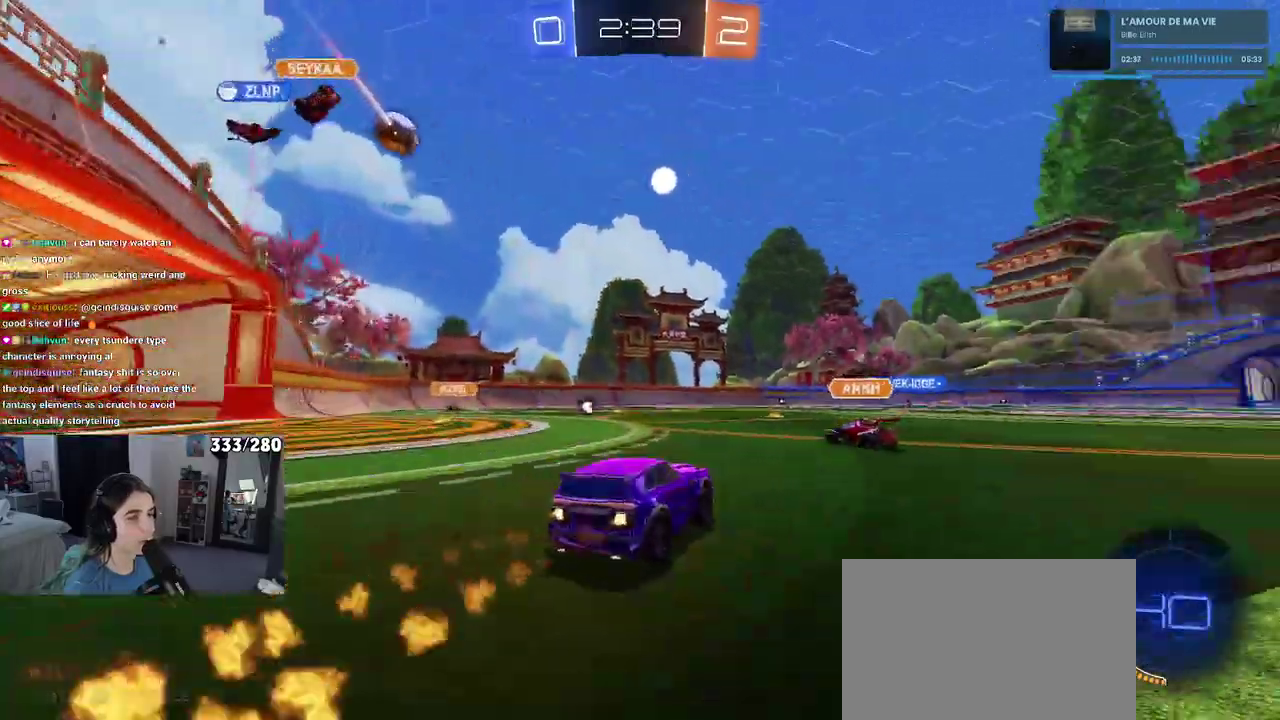
{"buttons": ["TRIANGLE", "R2"], "left_stick": "center", "right_stick": "center", "events": [[33, "TRIANGLE", "up"], [200, "left_stick", "right"], [367, "left_stick", "center"], [383, "TRIANGLE", "down"]]}
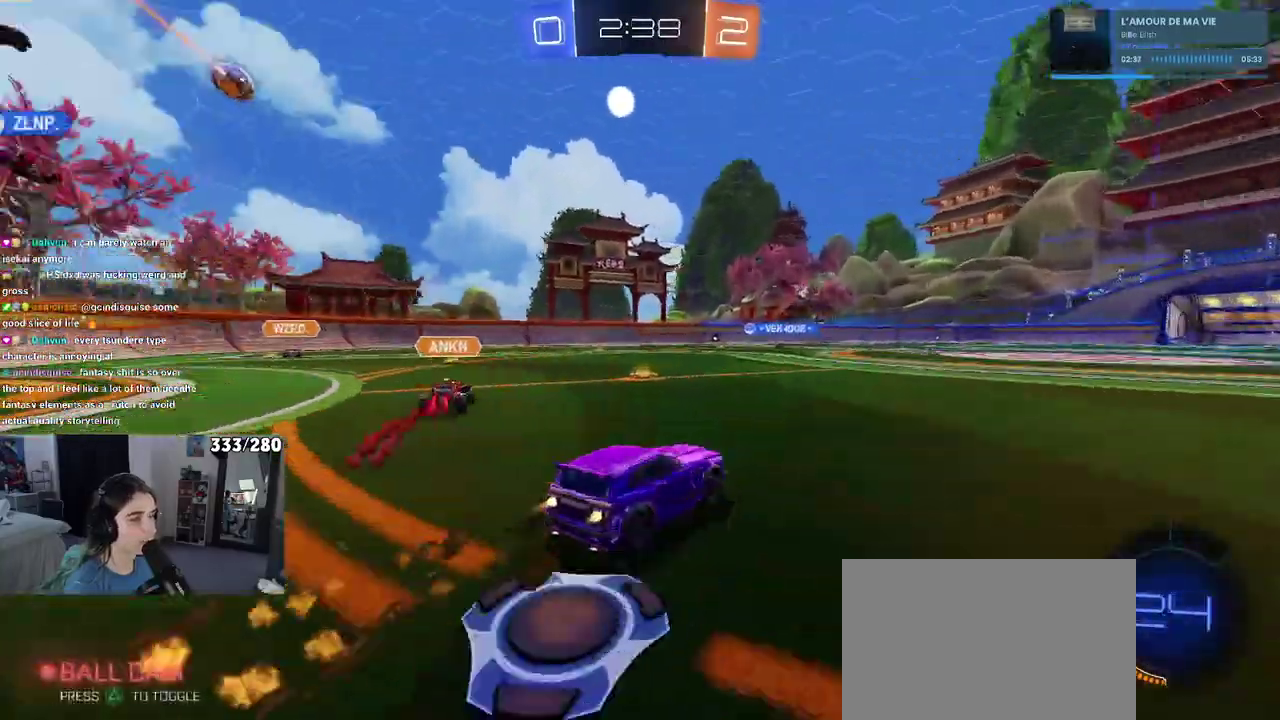
{"buttons": ["R2"], "left_stick": "center", "right_stick": "center", "events": [[83, "TRIANGLE", "up"]]}
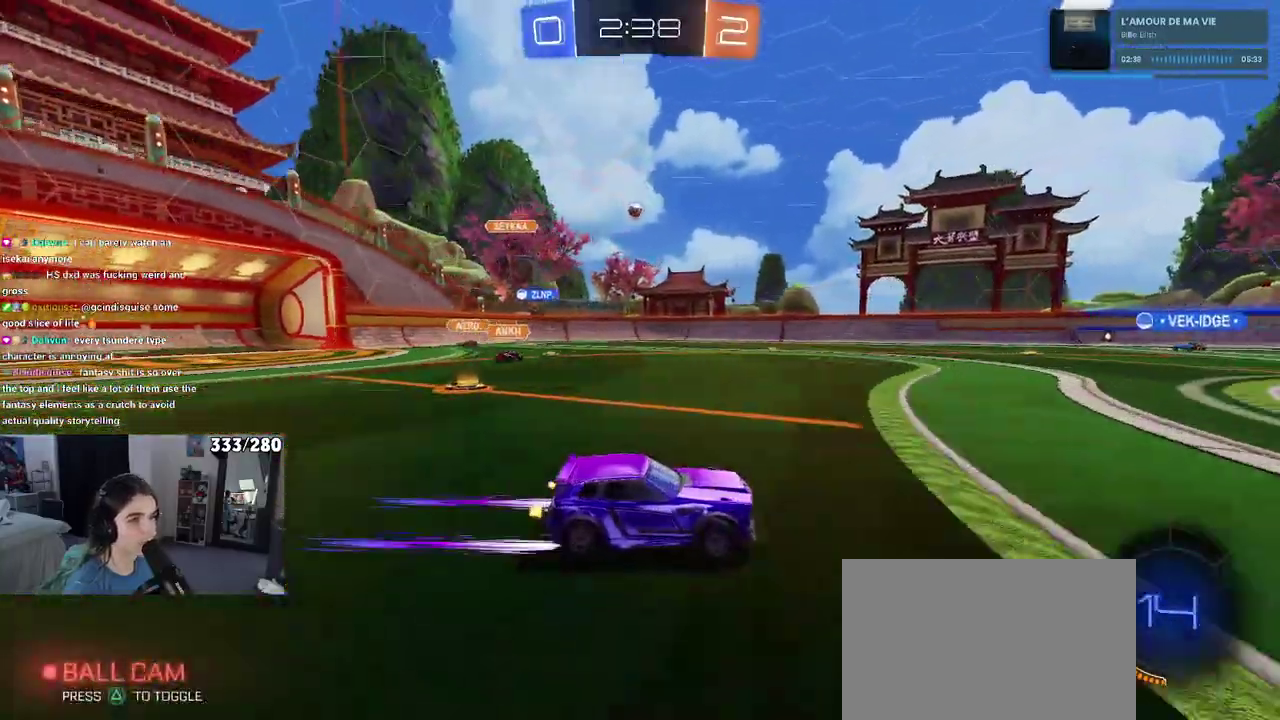
{"buttons": ["R2"], "left_stick": "center", "right_stick": "center", "events": [[183, "left_stick", "right"], [333, "left_stick", "center"]]}
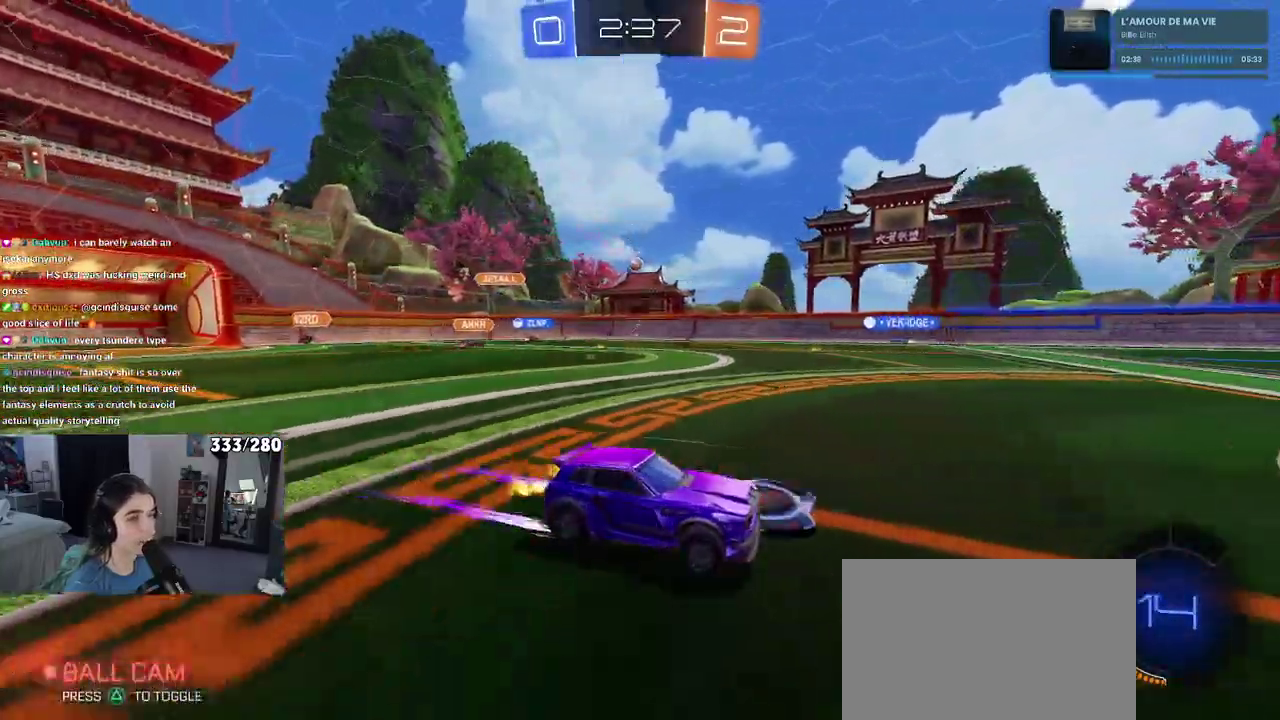
{"buttons": ["R2"], "left_stick": "center", "right_stick": "center", "events": []}
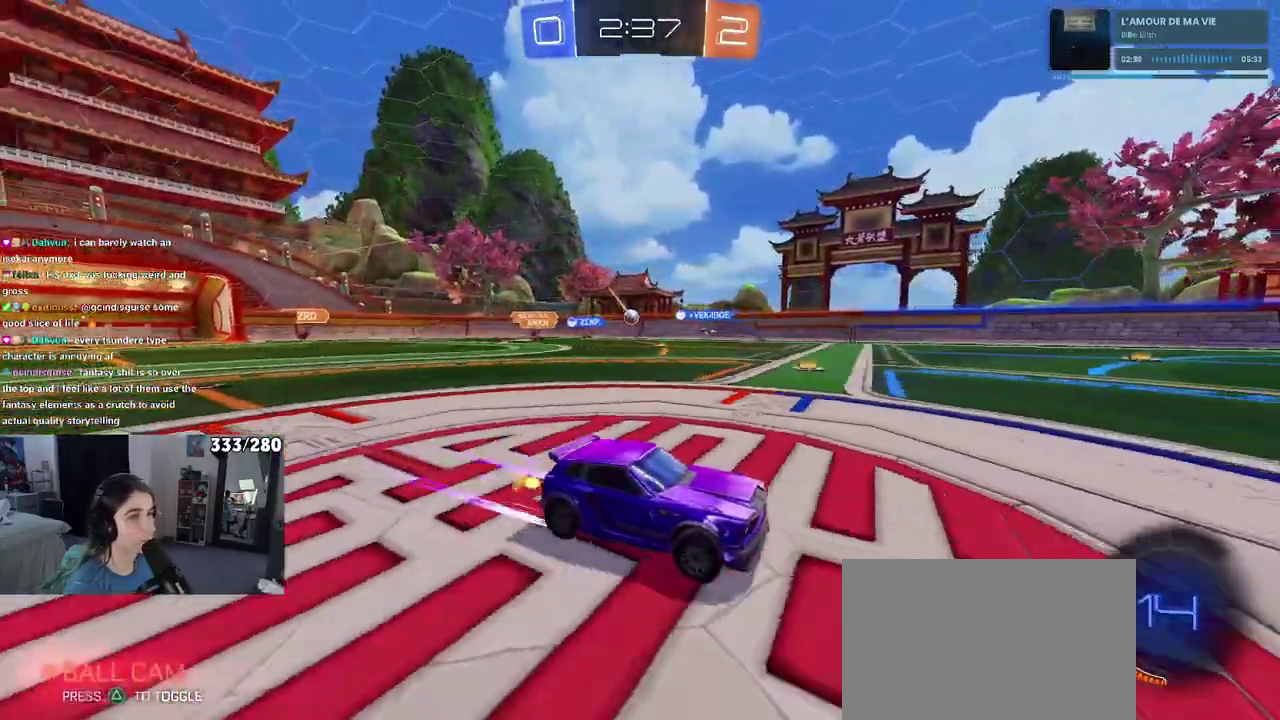
{"buttons": ["R2"], "left_stick": "left", "right_stick": "center", "events": [[333, "left_stick", "left"]]}
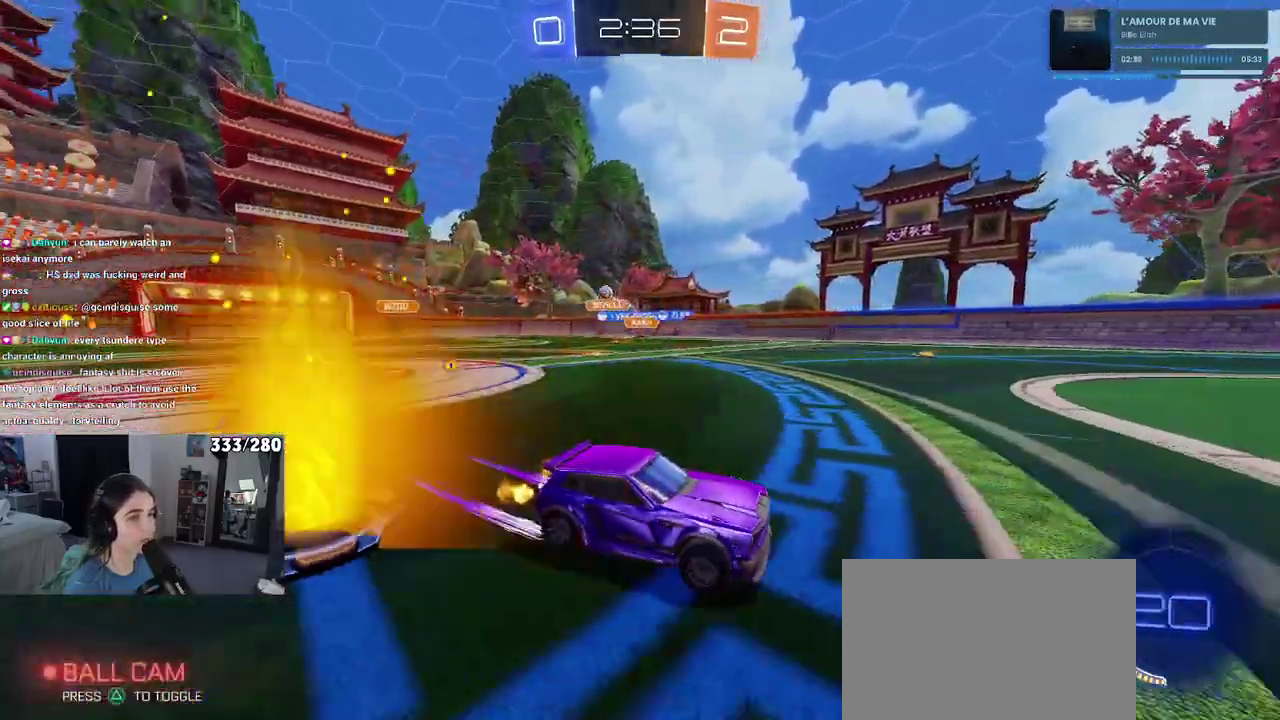
{"buttons": ["R2"], "left_stick": "left", "right_stick": "center", "events": [[150, "SQUARE", "down"], [250, "SQUARE", "up"]]}
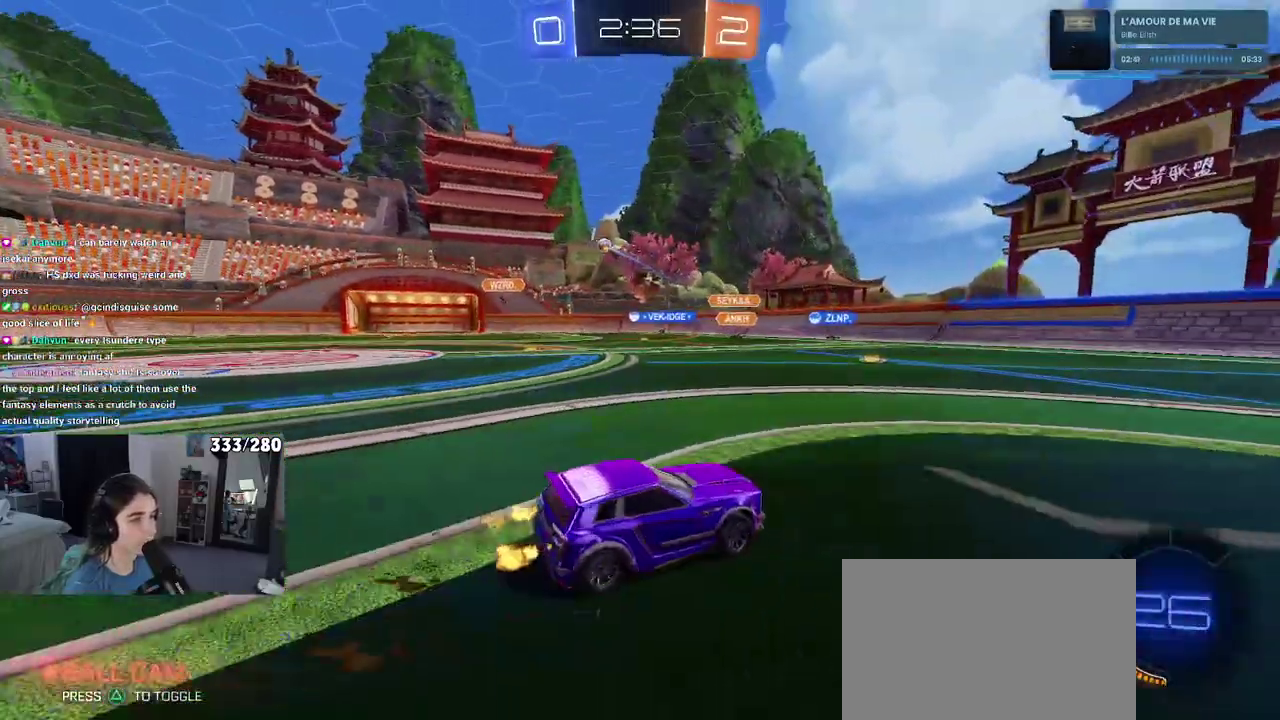
{"buttons": ["R2"], "left_stick": "left", "right_stick": "center", "events": []}
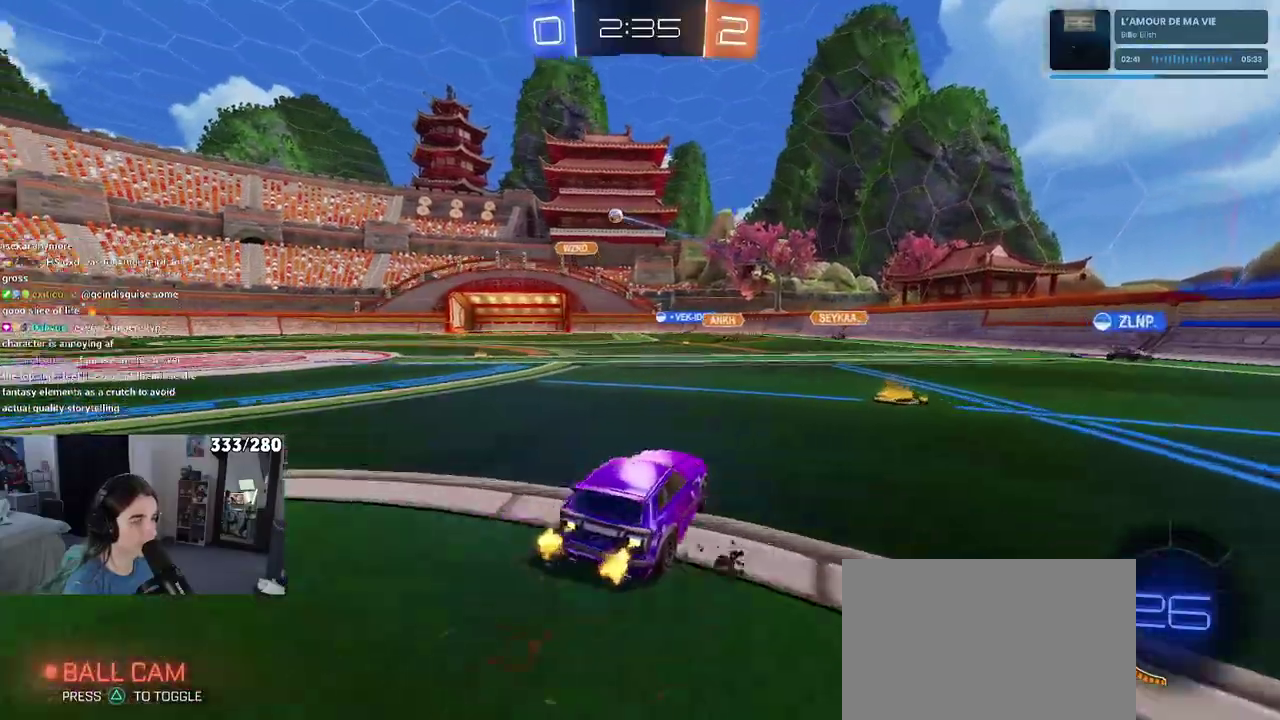
{"buttons": ["R2"], "left_stick": "left", "right_stick": "center", "events": []}
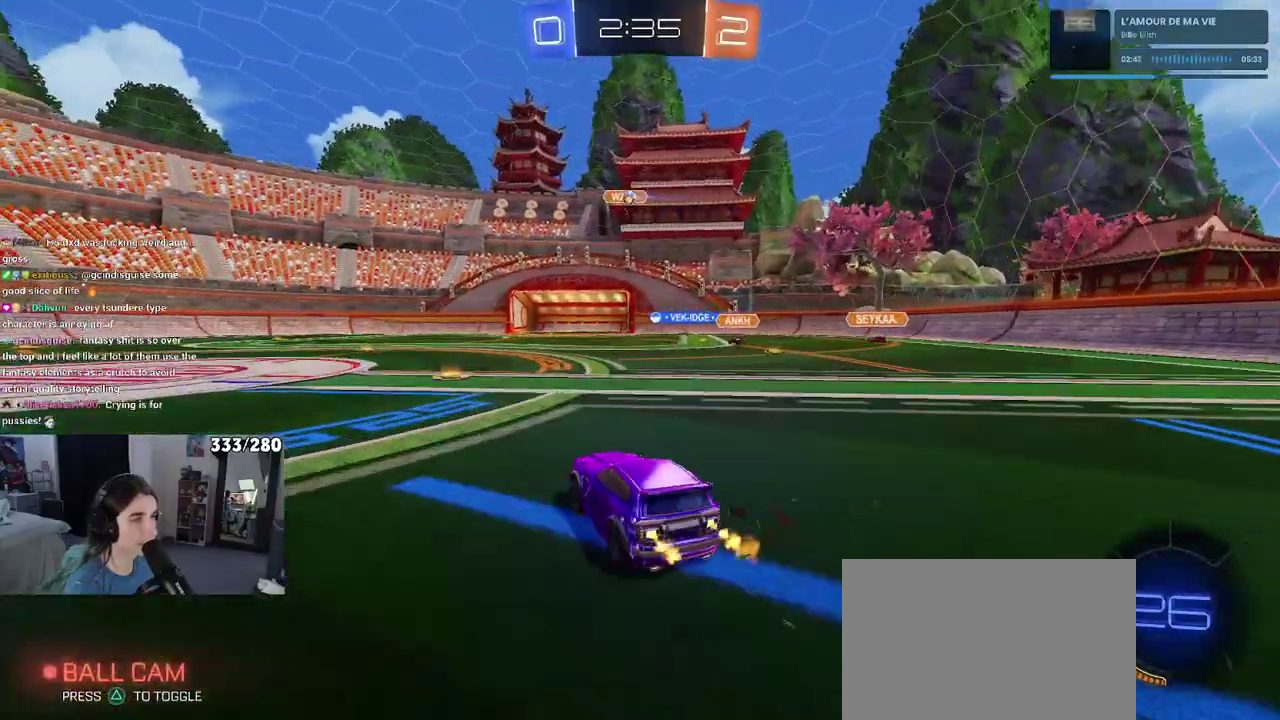
{"buttons": ["R2"], "left_stick": "left", "right_stick": "center", "events": [[117, "left_stick", "center"], [183, "left_stick", "right"], [333, "left_stick", "center"], [450, "left_stick", "left"]]}
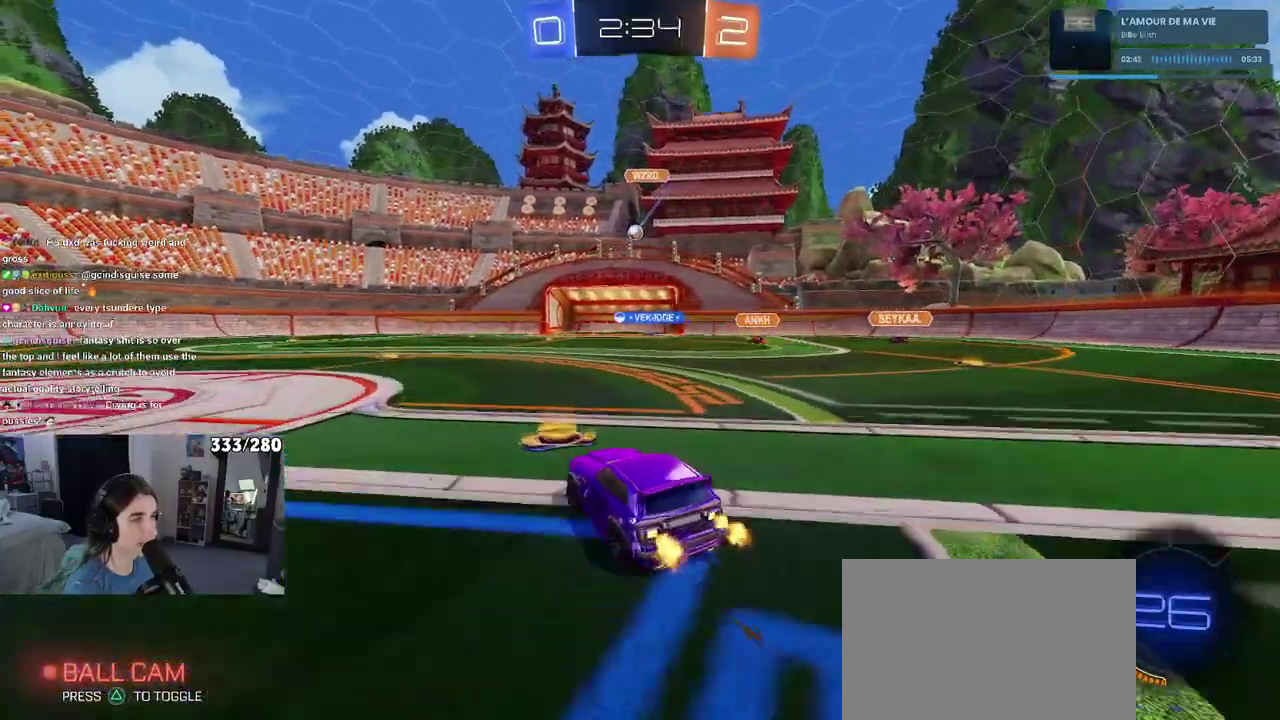
{"buttons": ["R2"], "left_stick": "center", "right_stick": "center", "events": [[417, "left_stick", "center"]]}
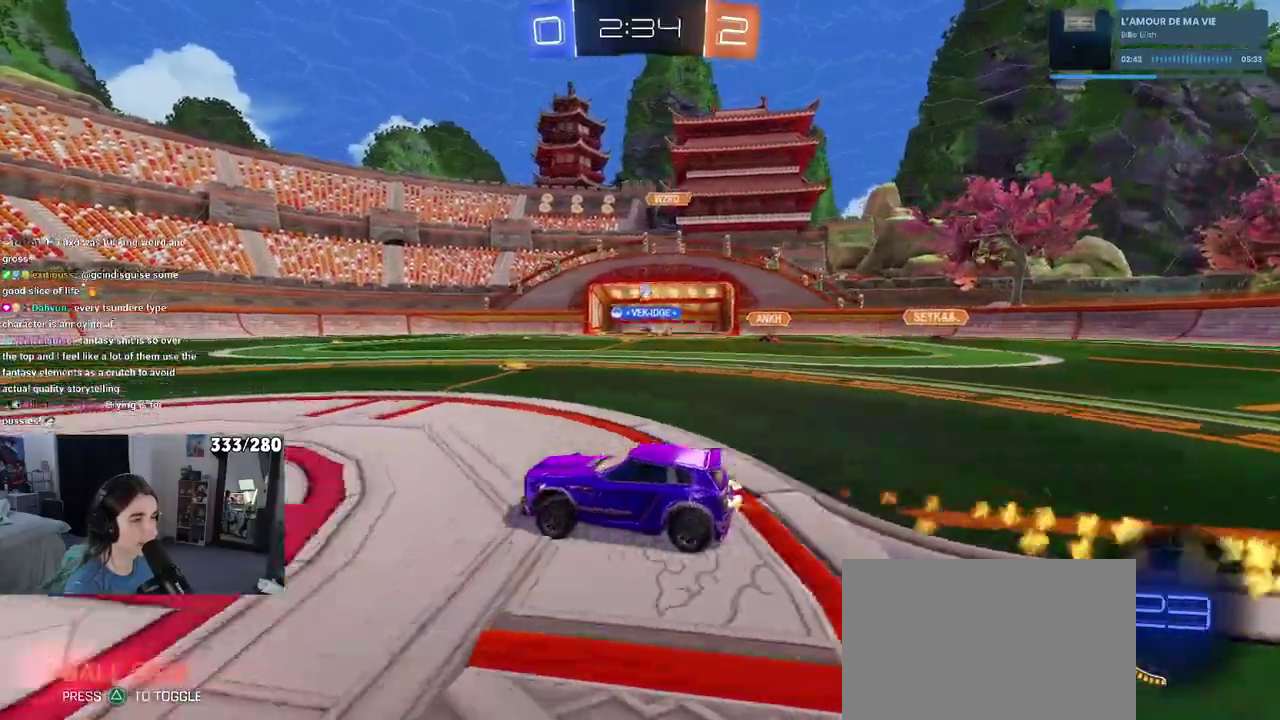
{"buttons": ["R2"], "left_stick": "center", "right_stick": "center", "events": []}
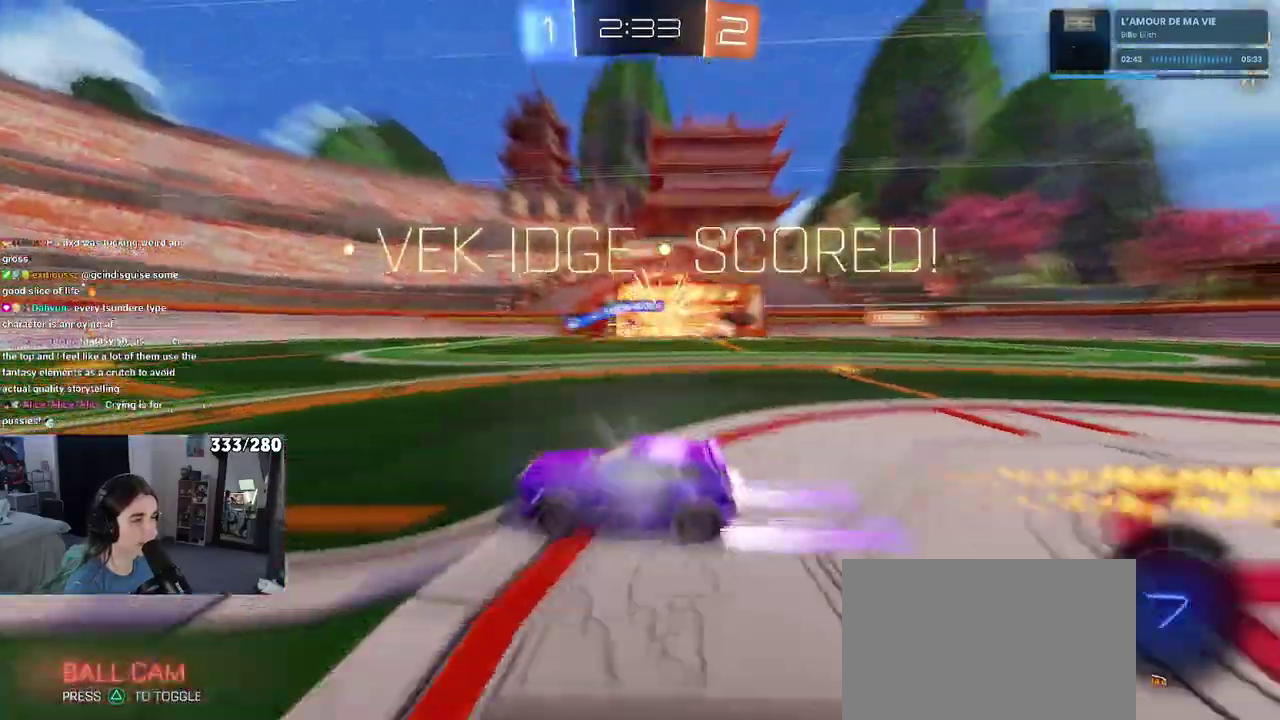
{"buttons": [], "left_stick": "center", "right_stick": "center", "events": [[233, "R2", "up"]]}
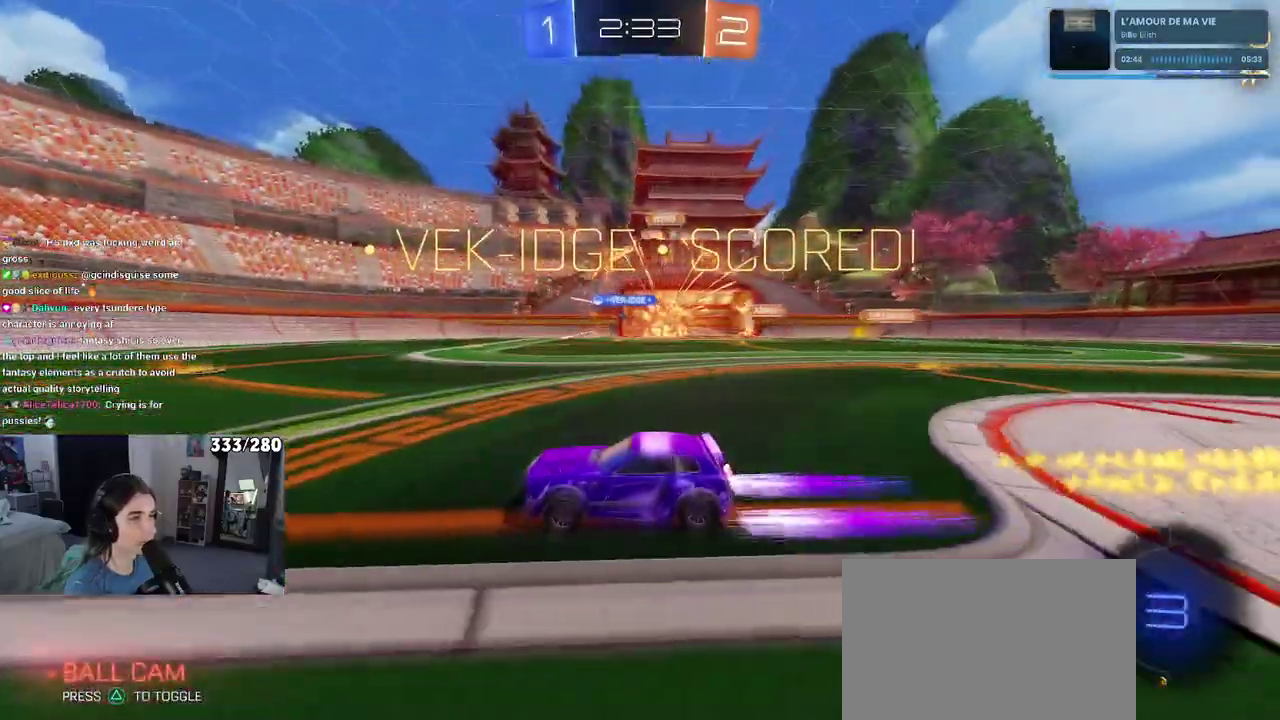
{"buttons": [], "left_stick": "right", "right_stick": "center", "events": [[333, "TRIANGLE", "down"], [450, "TRIANGLE", "up"], [500, "left_stick", "right"]]}
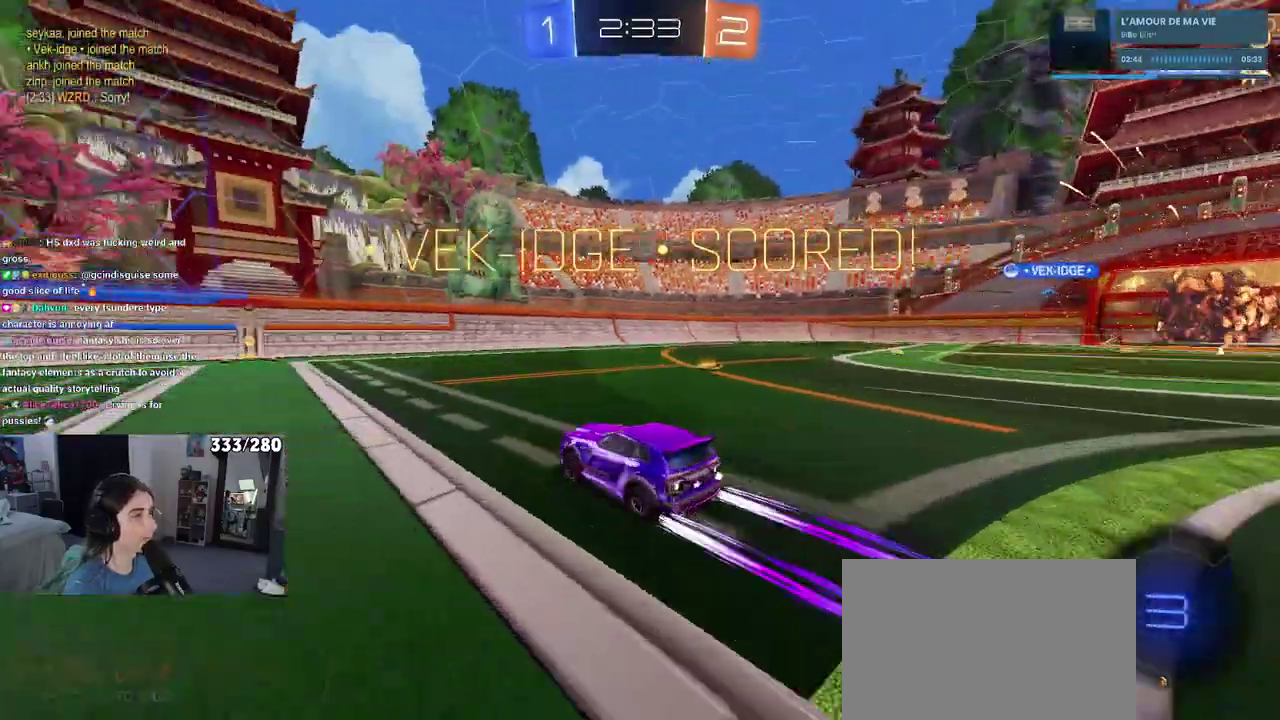
{"buttons": ["TRIANGLE"], "left_stick": "up-left", "right_stick": "center", "events": [[150, "left_stick", "center"], [250, "left_stick", "left"], [417, "left_stick", "up-left"], [467, "TRIANGLE", "down"]]}
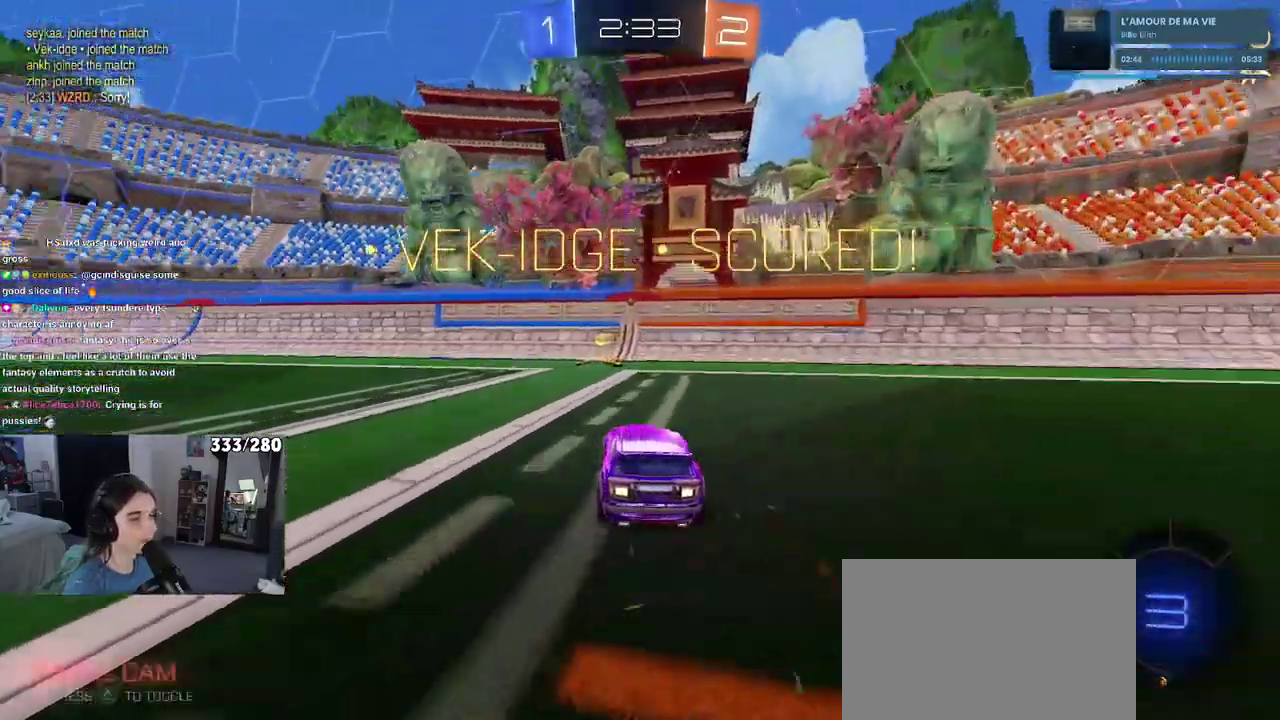
{"buttons": ["SQUARE"], "left_stick": "left", "right_stick": "center", "events": [[117, "TRIANGLE", "up"], [217, "CROSS", "down"], [300, "left_stick", "left"], [317, "SQUARE", "down"], [333, "CROSS", "up"]]}
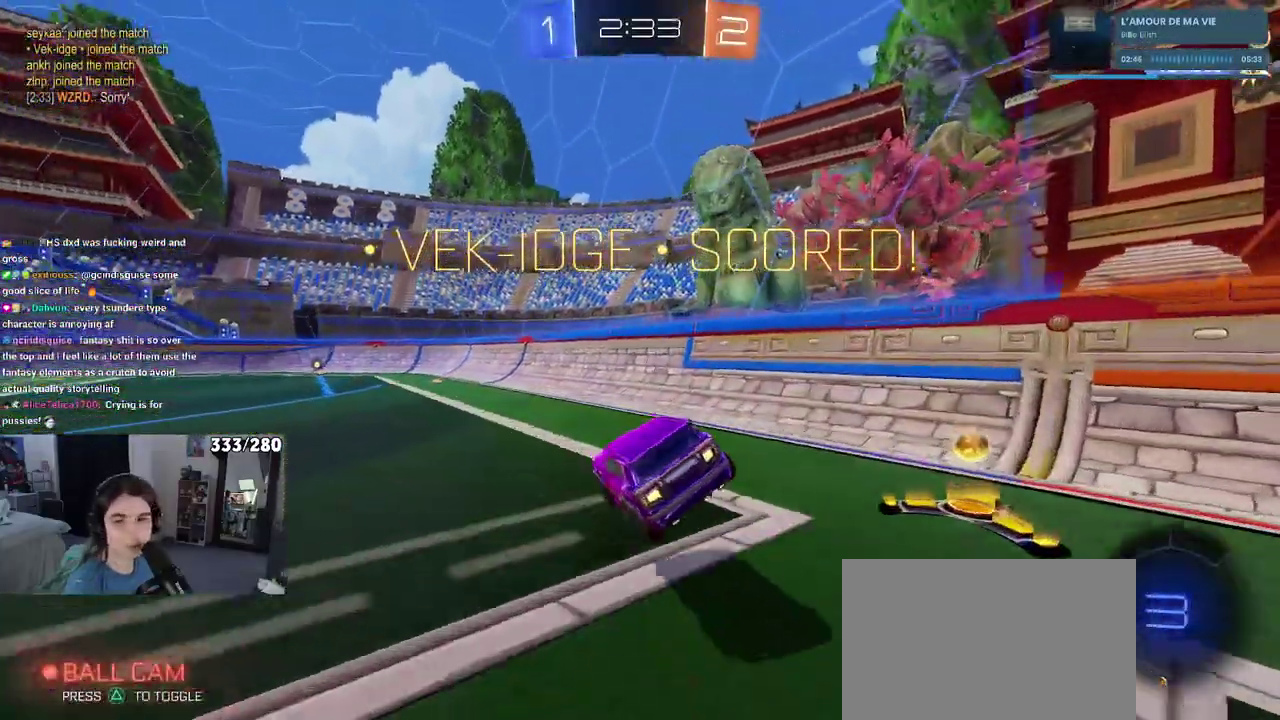
{"buttons": [], "left_stick": "up-right", "right_stick": "center", "events": [[233, "left_stick", "center"], [267, "SQUARE", "up"], [283, "left_stick", "right"], [433, "CROSS", "down"], [500, "CROSS", "up"], [500, "left_stick", "up-right"]]}
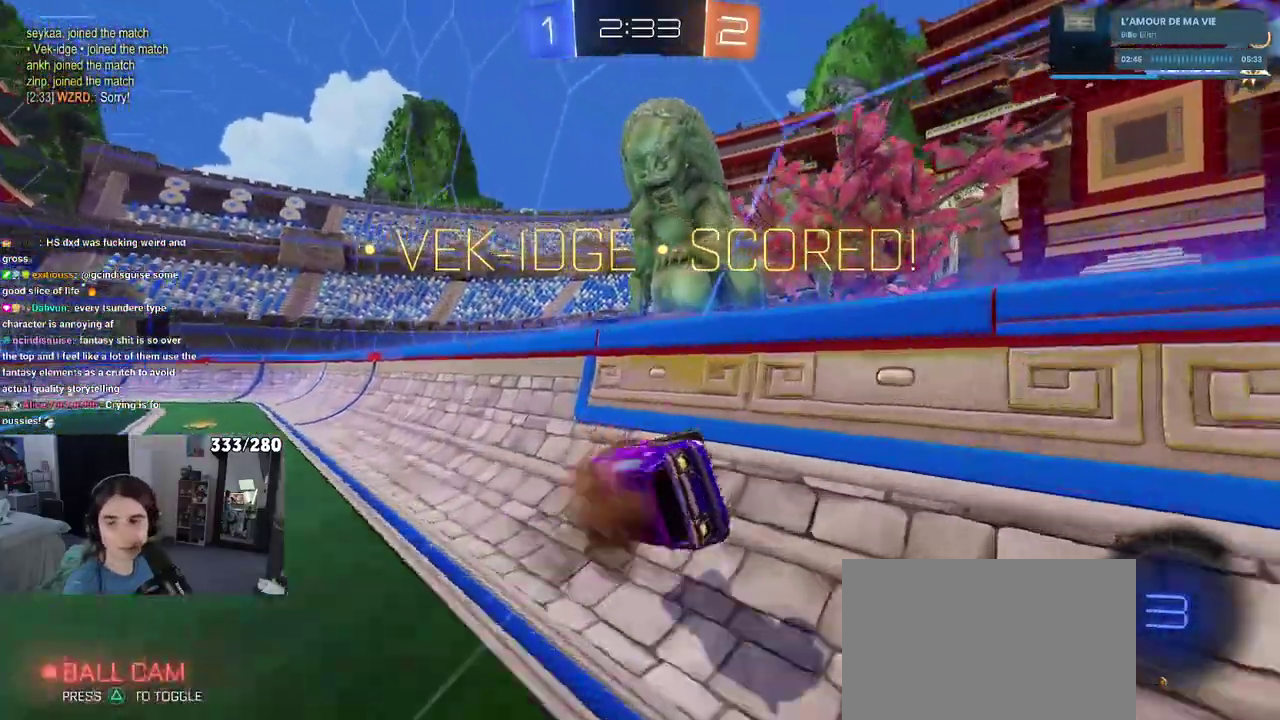
{"buttons": [], "left_stick": "center", "right_stick": "center", "events": [[67, "left_stick", "center"]]}